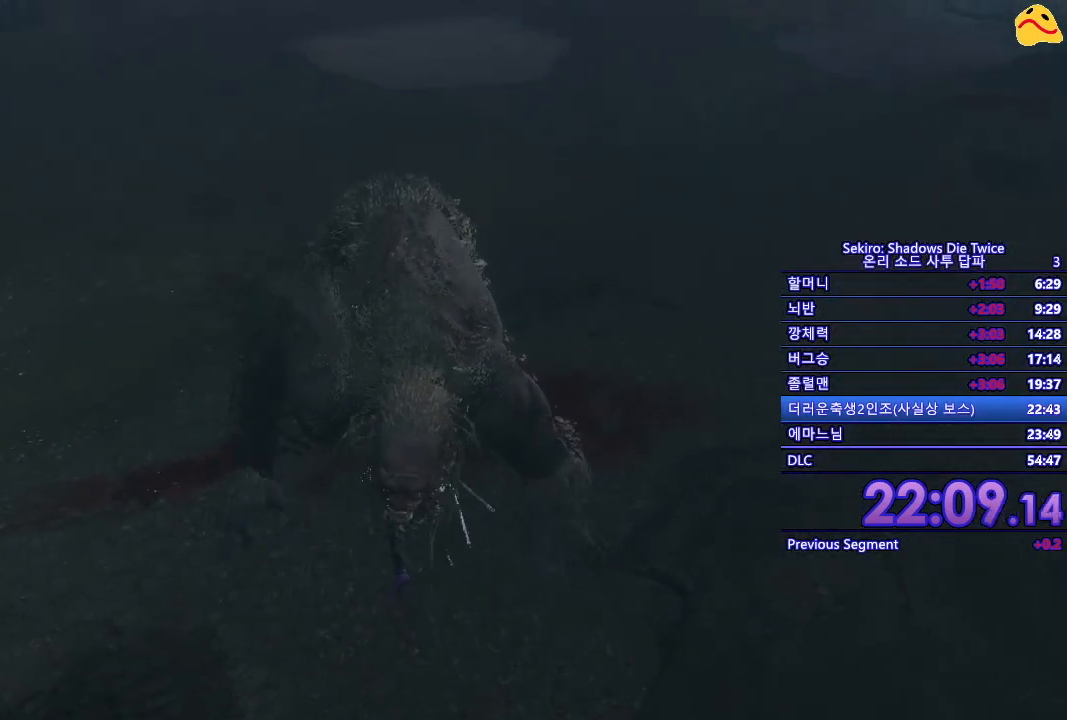
Gameplay with a controller (Xbox layout); each line is a JSON object with the inputs held at the frame after it. "events" lists button and stick changes between this image and that frame as [ms after this image, input, new state], when the widget could be followed in between.
{"buttons": [], "left_stick": "center", "right_stick": "center", "events": []}
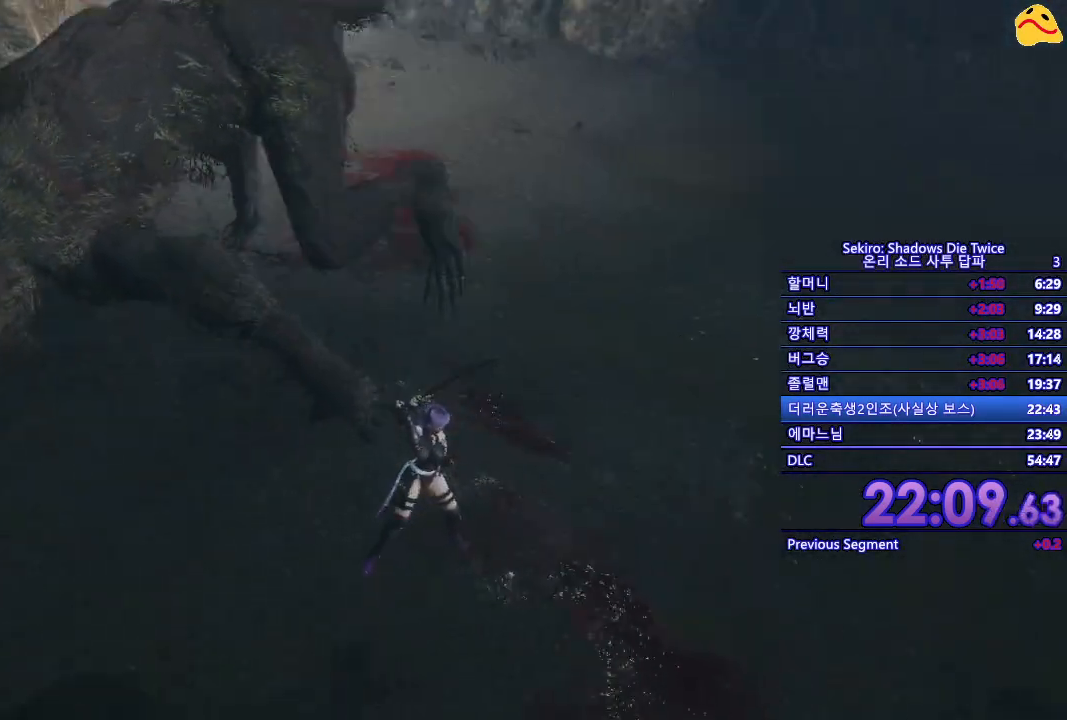
{"buttons": ["L1"], "left_stick": "down", "right_stick": "center", "events": [[117, "left_stick", "down"], [500, "L1", "down"]]}
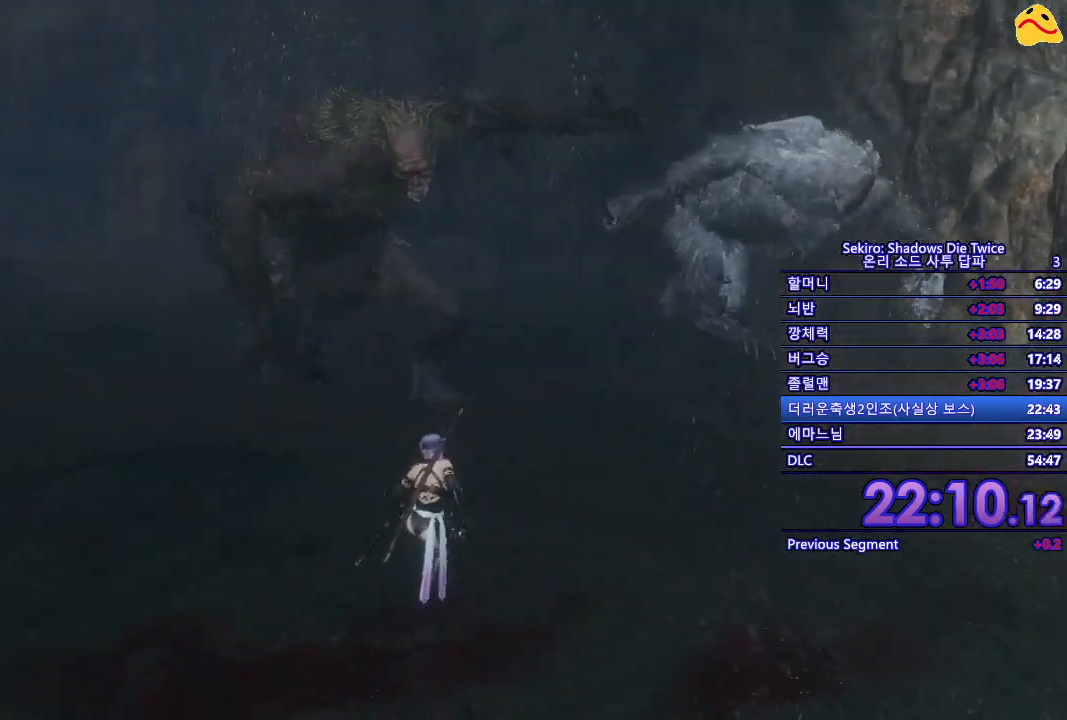
{"buttons": [], "left_stick": "down", "right_stick": "center", "events": [[283, "L1", "up"]]}
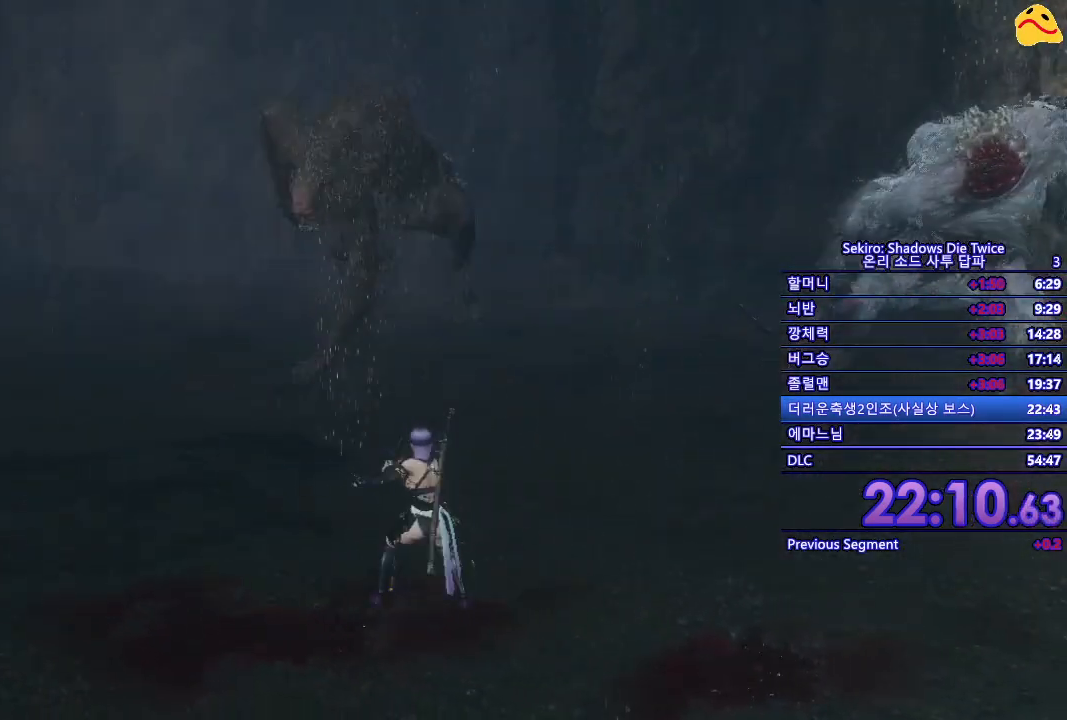
{"buttons": [], "left_stick": "down", "right_stick": "center", "events": [[233, "right_stick", "right"], [383, "right_stick", "center"]]}
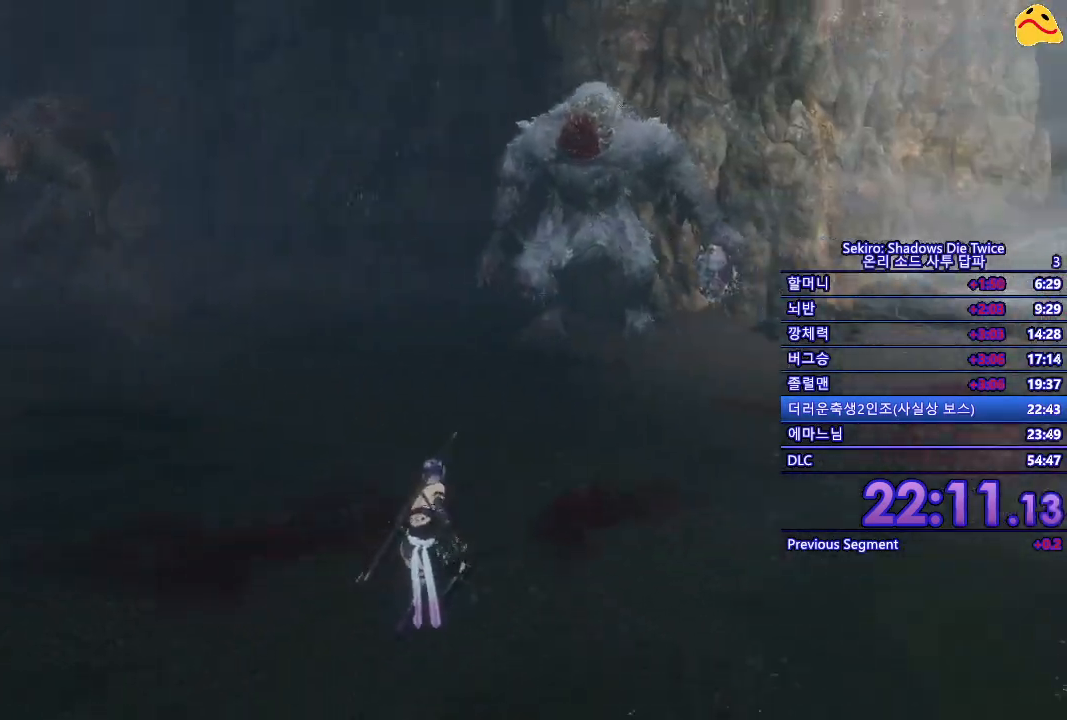
{"buttons": [], "left_stick": "center", "right_stick": "center", "events": [[233, "left_stick", "down-right"], [417, "left_stick", "center"]]}
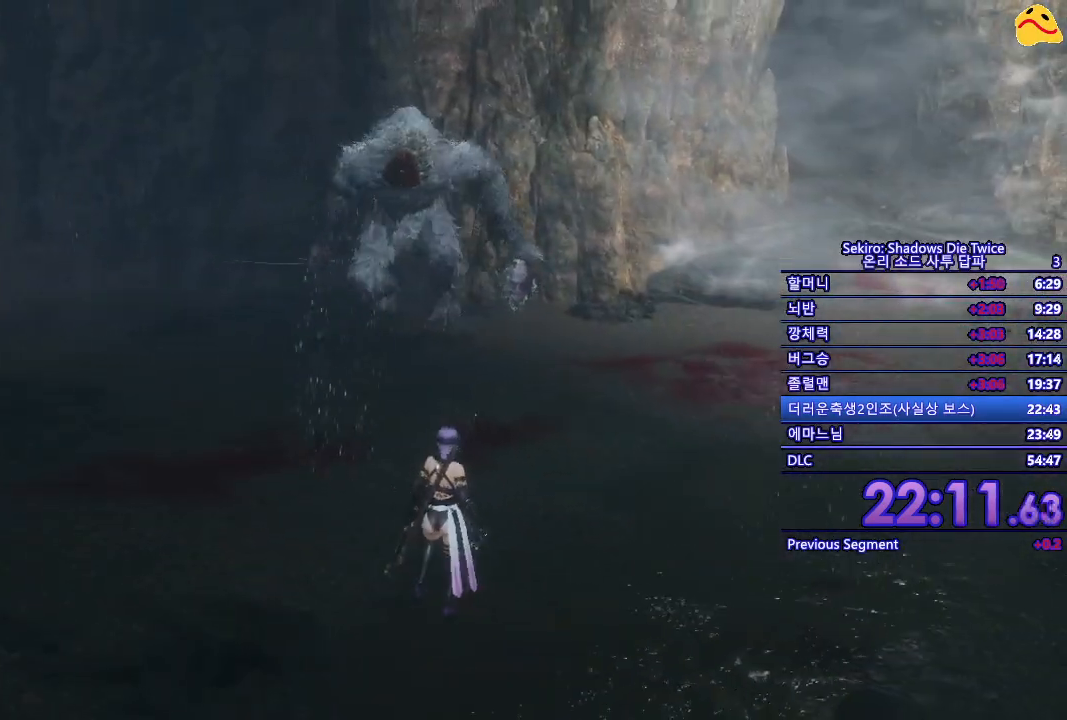
{"buttons": [], "left_stick": "center", "right_stick": "center", "events": []}
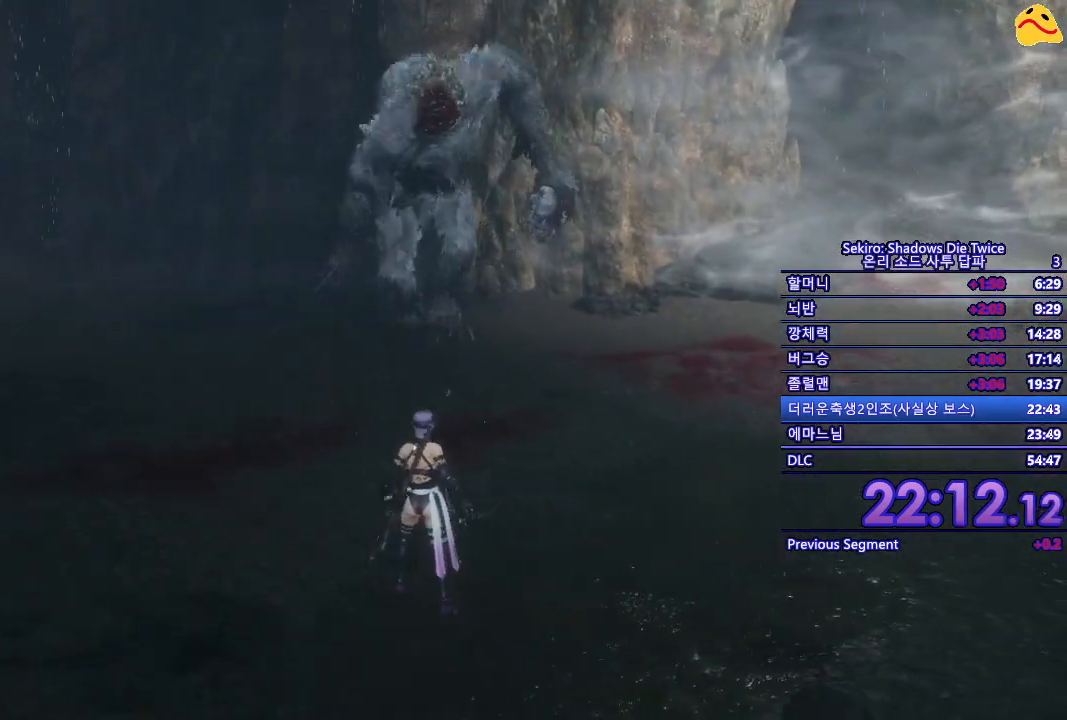
{"buttons": [], "left_stick": "up-right", "right_stick": "center", "events": [[117, "left_stick", "up-right"]]}
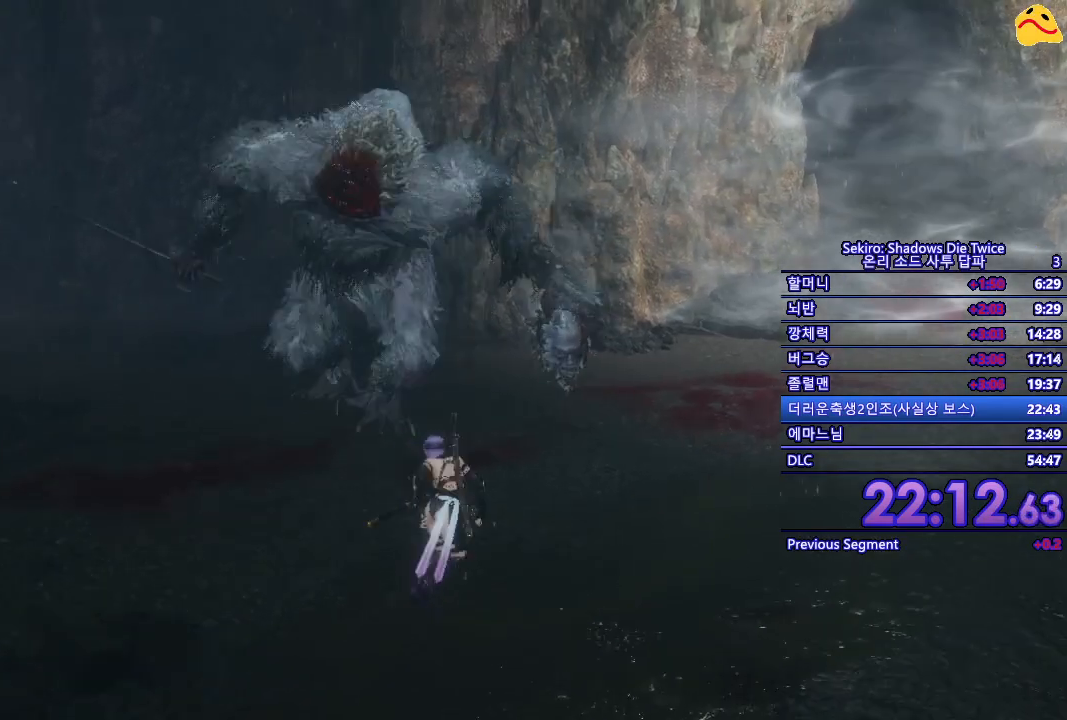
{"buttons": [], "left_stick": "center", "right_stick": "center", "events": [[67, "left_stick", "center"]]}
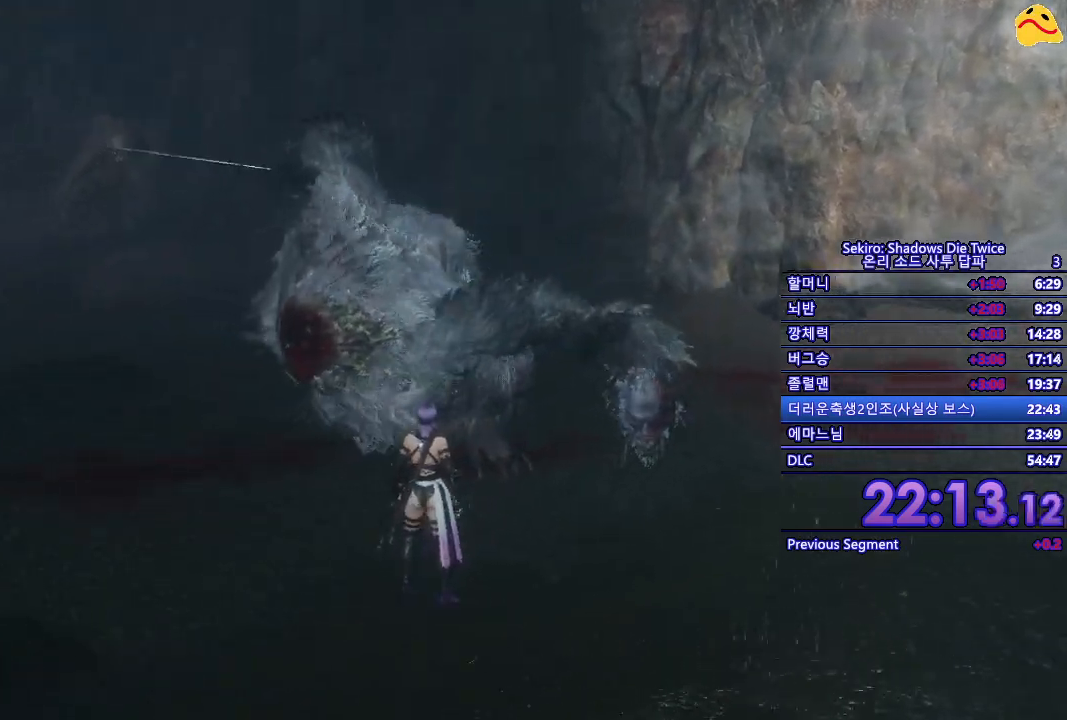
{"buttons": [], "left_stick": "center", "right_stick": "center", "events": []}
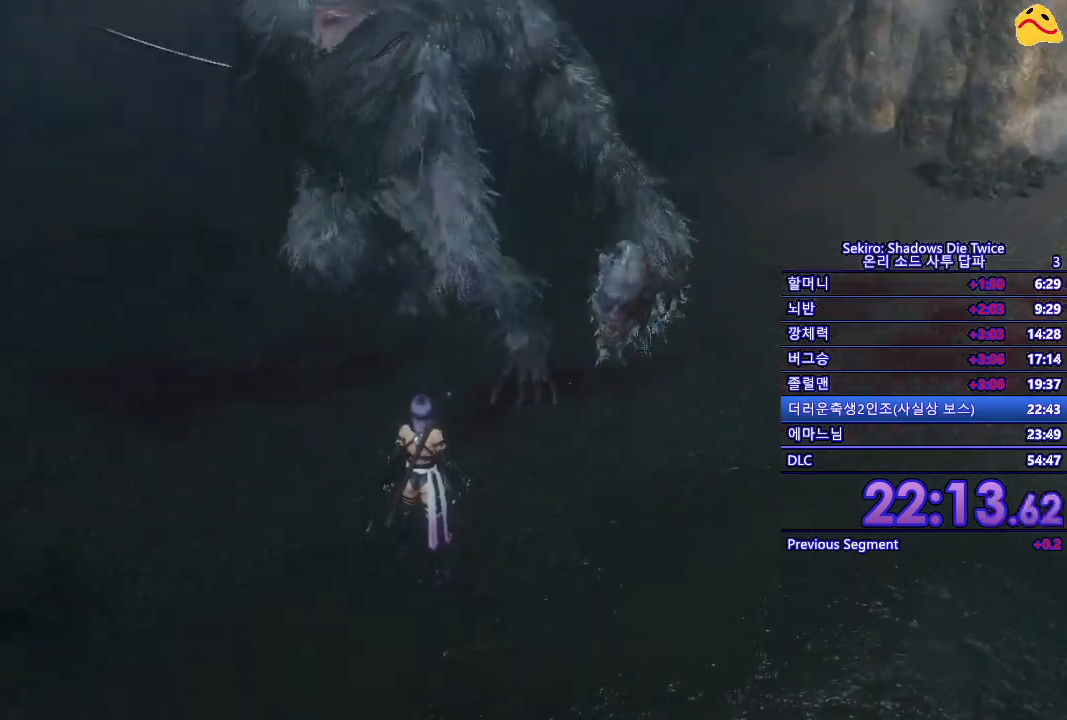
{"buttons": [], "left_stick": "center", "right_stick": "center", "events": []}
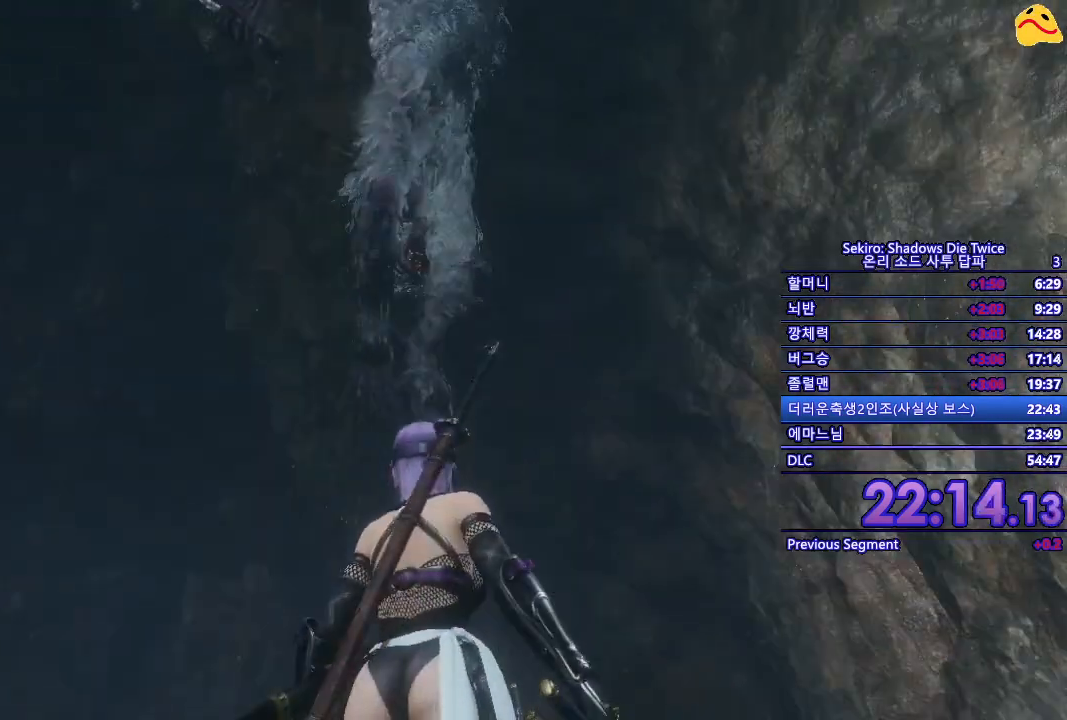
{"buttons": [], "left_stick": "center", "right_stick": "center", "events": []}
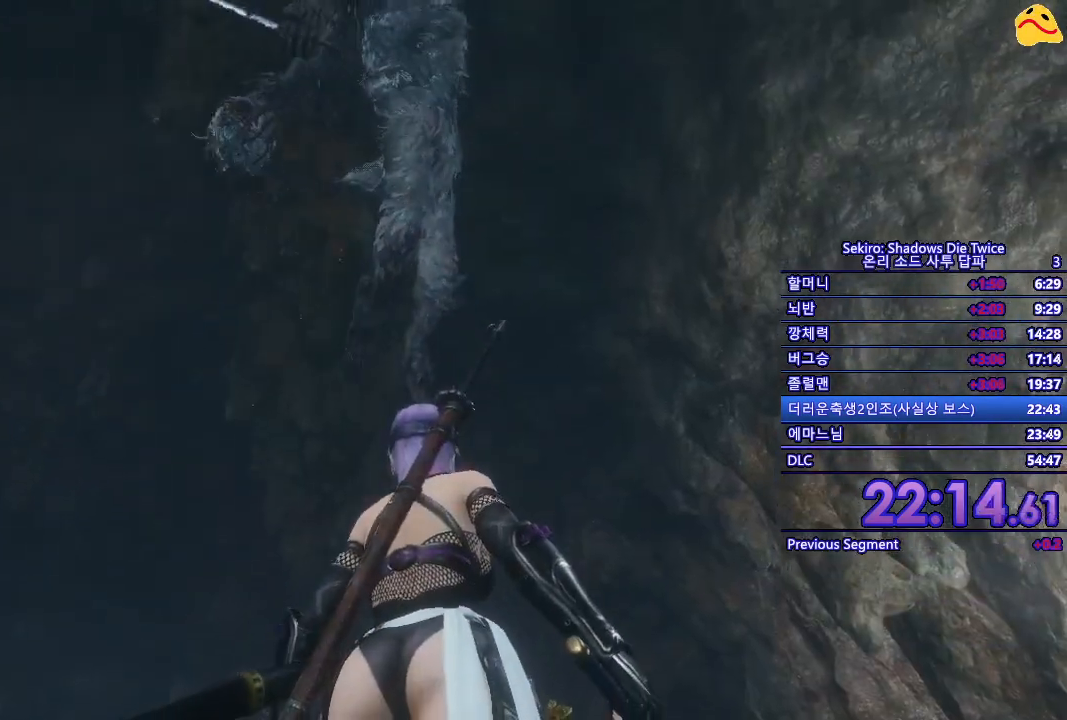
{"buttons": [], "left_stick": "center", "right_stick": "center", "events": [[283, "A", "down"], [400, "A", "up"]]}
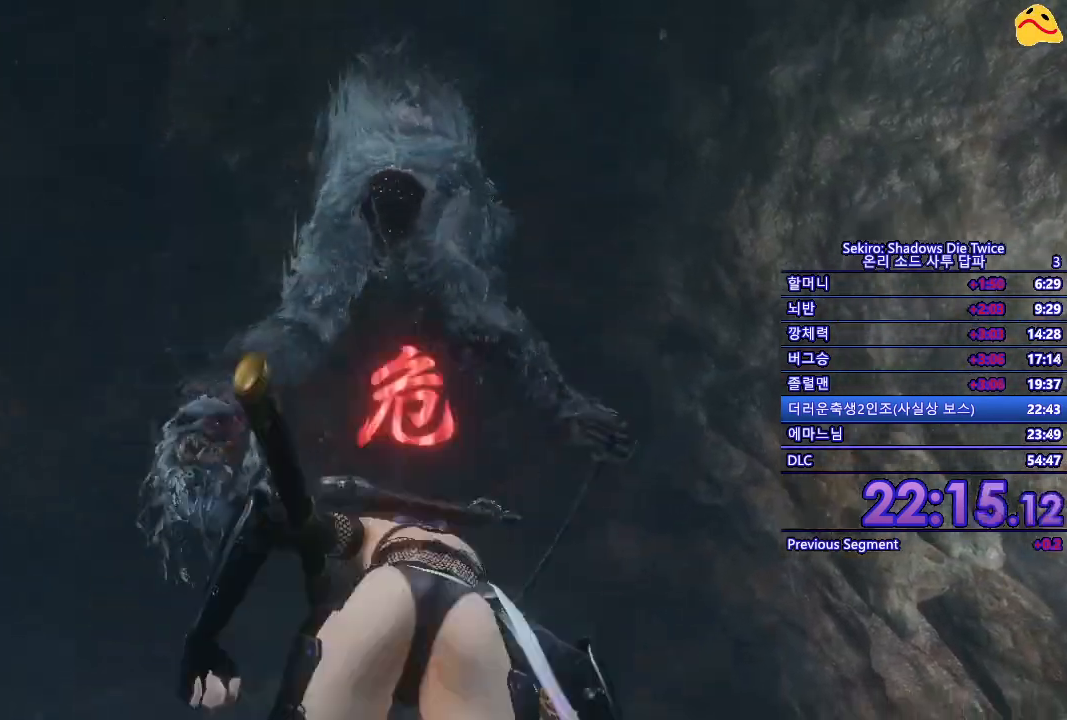
{"buttons": [], "left_stick": "center", "right_stick": "center", "events": []}
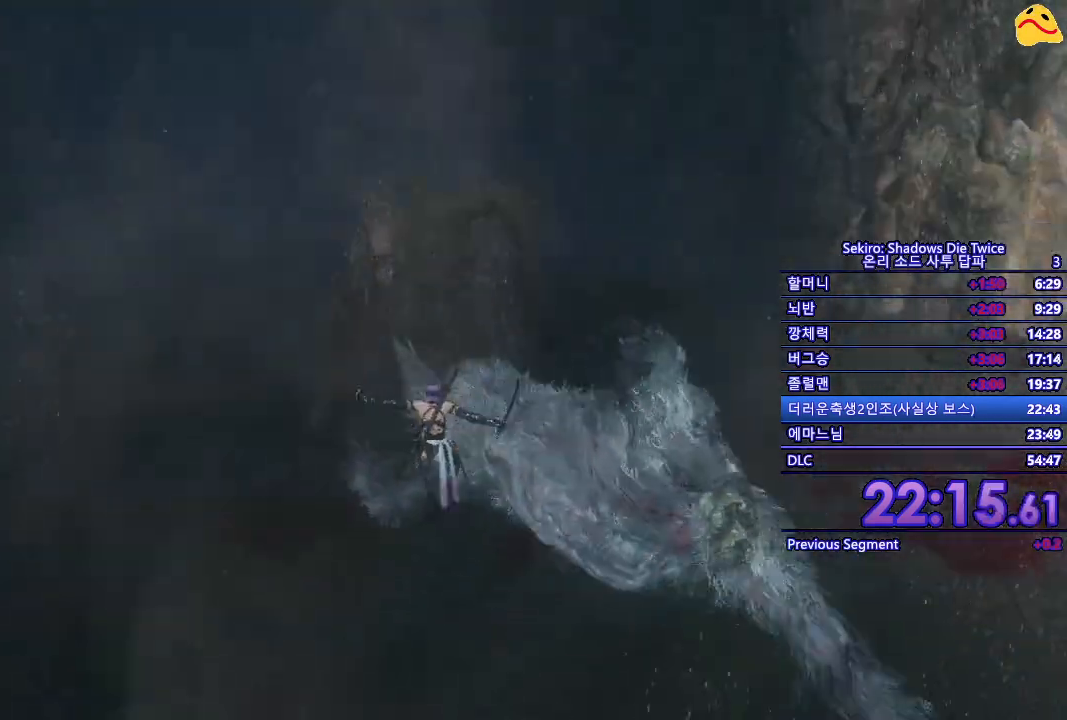
{"buttons": ["B"], "left_stick": "down-right", "right_stick": "center", "events": [[100, "left_stick", "down"], [200, "B", "down"], [383, "left_stick", "down-right"]]}
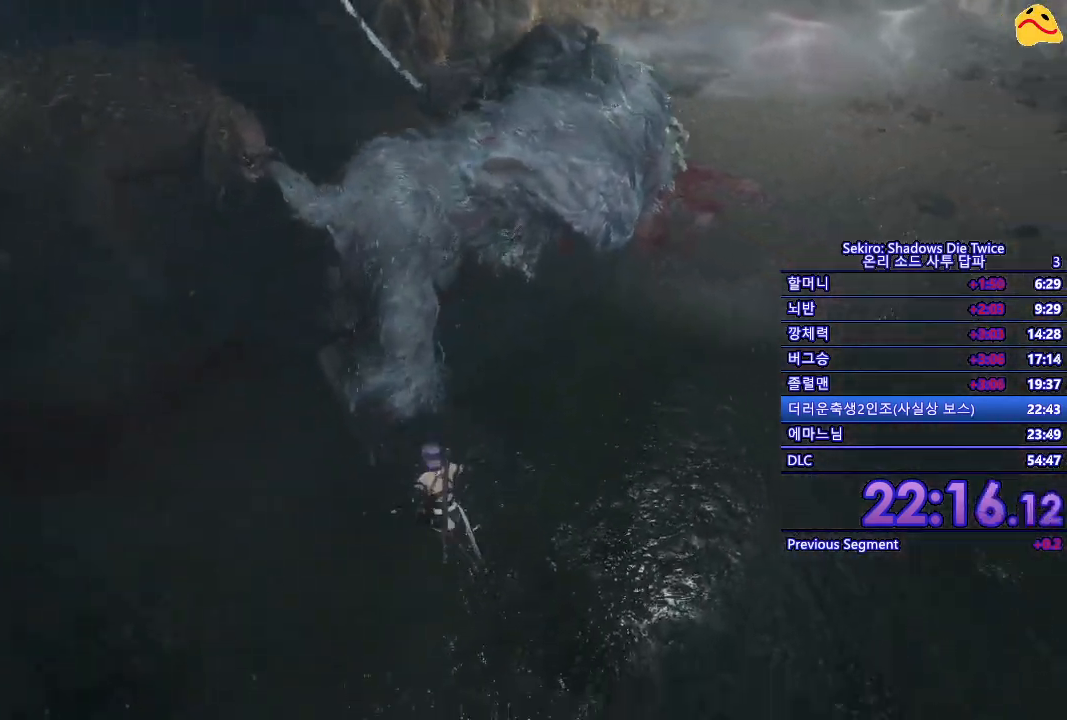
{"buttons": [], "left_stick": "up-right", "right_stick": "center", "events": [[133, "left_stick", "right"], [417, "left_stick", "up-right"], [483, "B", "up"]]}
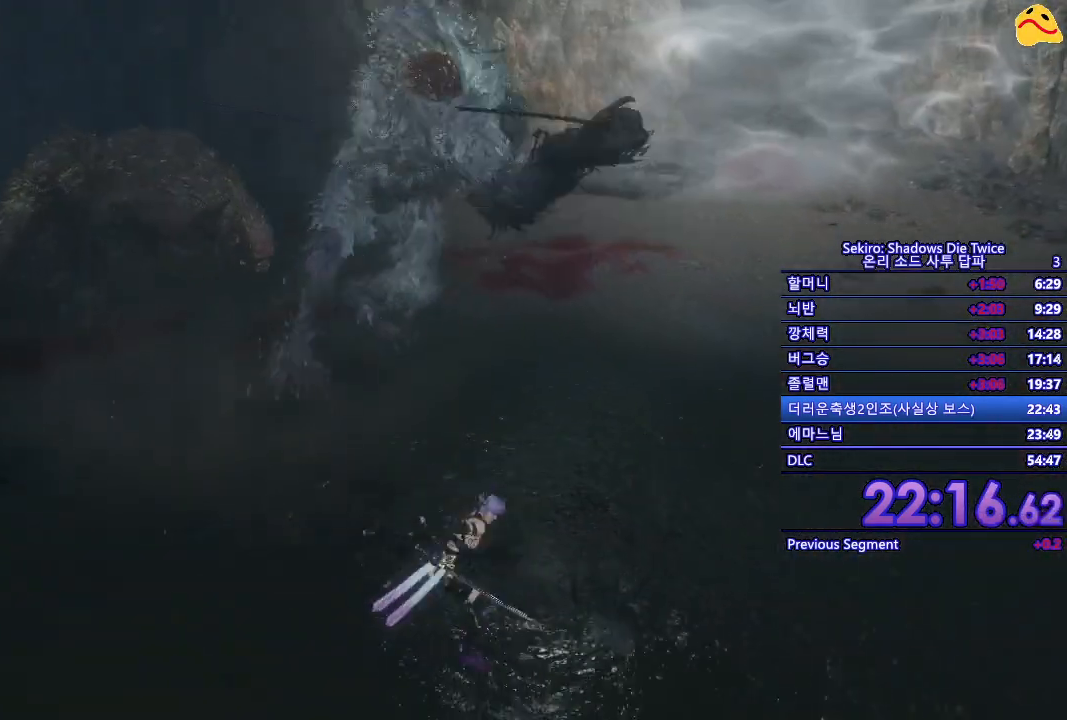
{"buttons": [], "left_stick": "up-right", "right_stick": "center", "events": []}
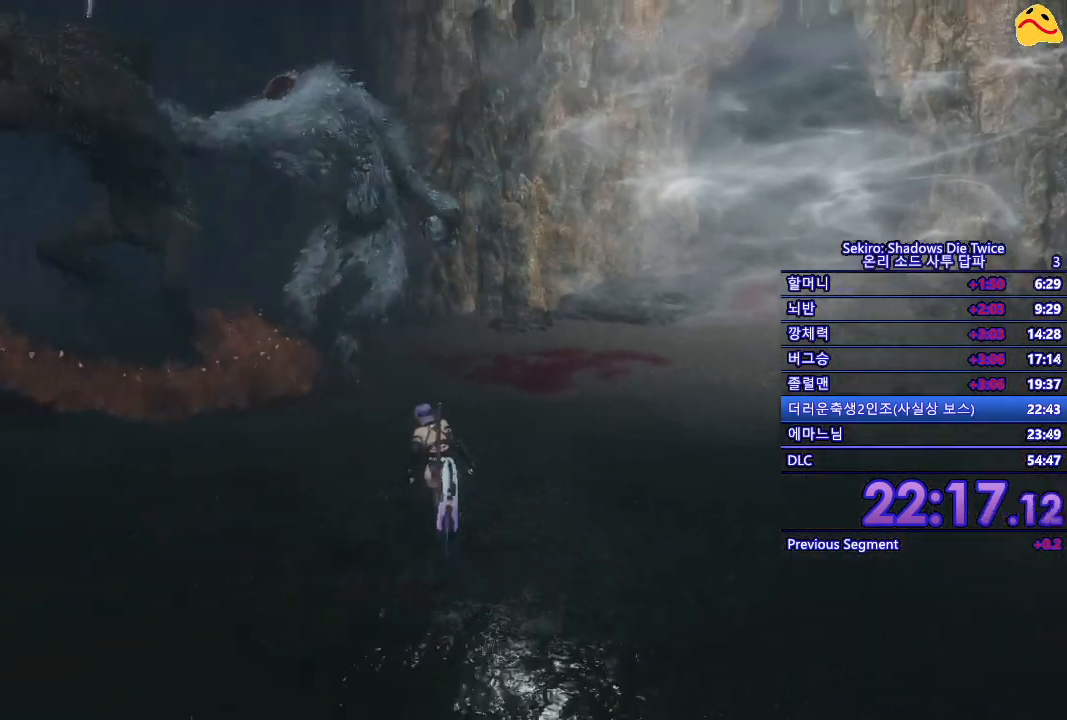
{"buttons": [], "left_stick": "up", "right_stick": "center", "events": [[433, "left_stick", "up"]]}
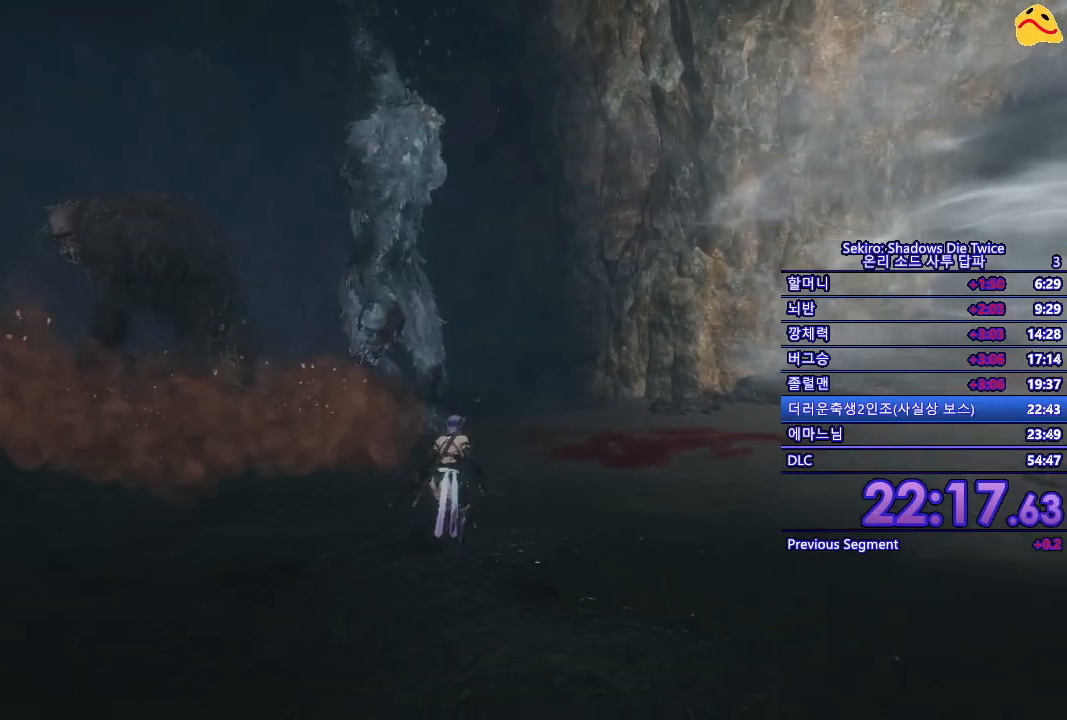
{"buttons": ["L1"], "left_stick": "center", "right_stick": "center", "events": [[283, "left_stick", "center"], [450, "L1", "down"]]}
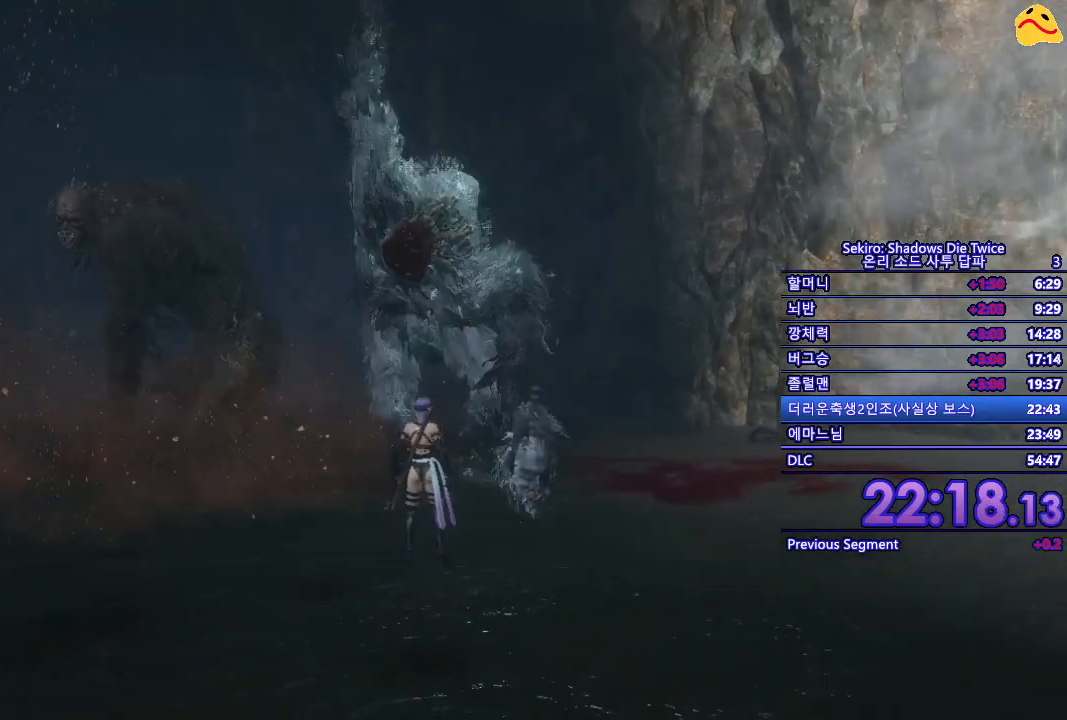
{"buttons": [], "left_stick": "center", "right_stick": "center", "events": [[283, "L1", "up"]]}
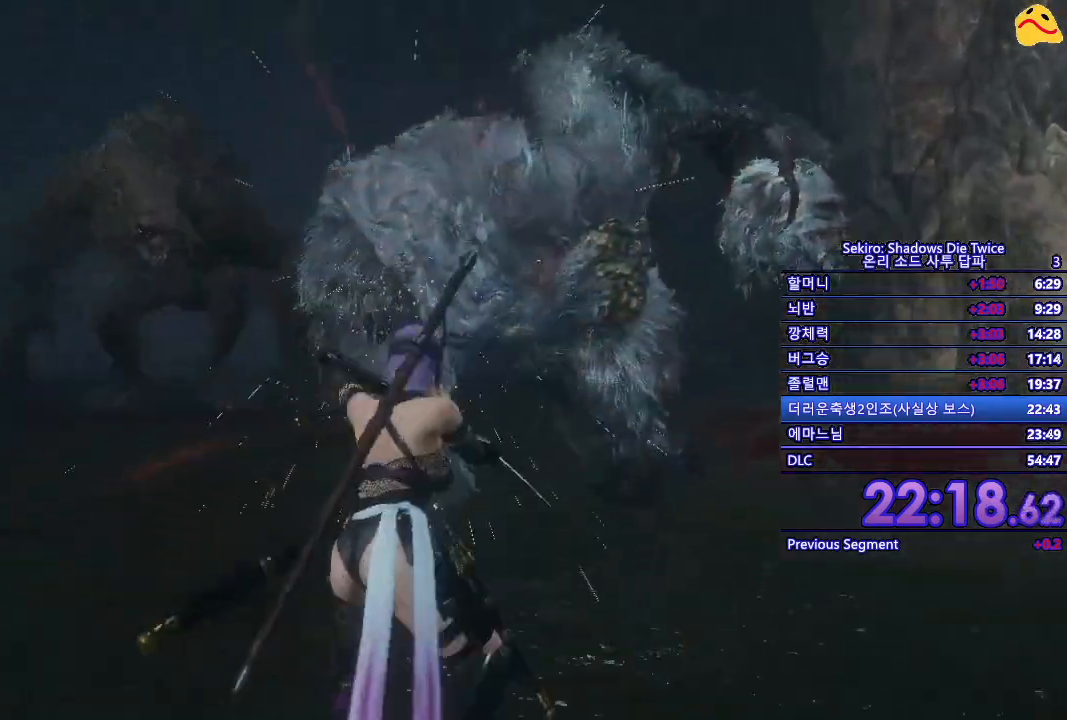
{"buttons": [], "left_stick": "center", "right_stick": "center", "events": []}
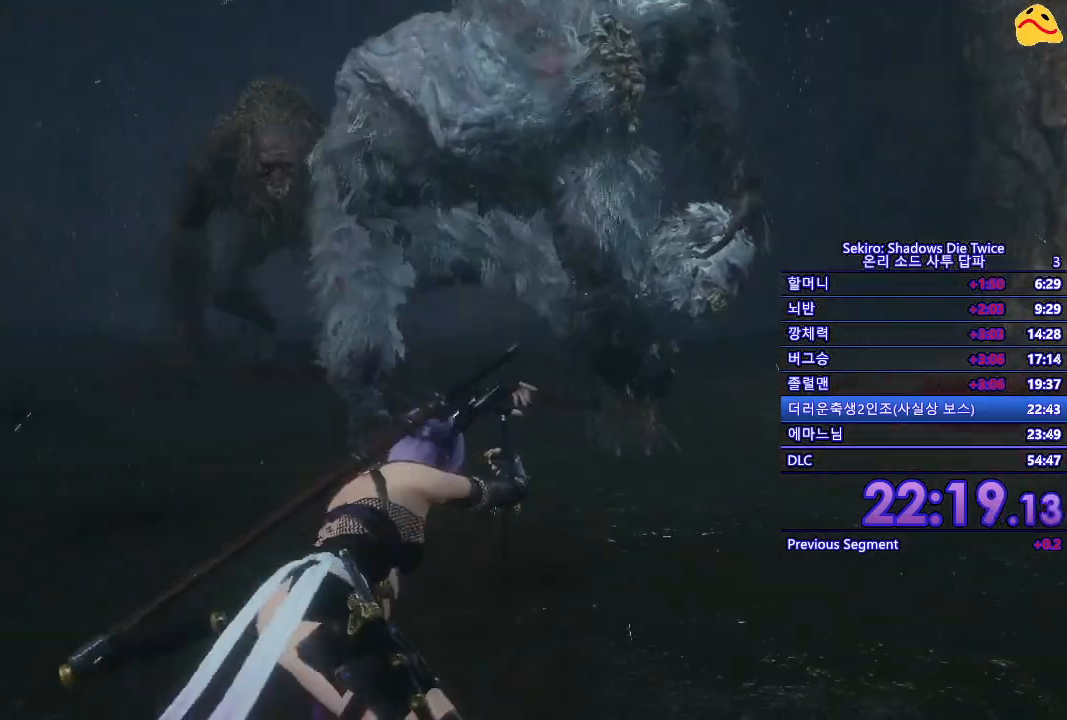
{"buttons": ["R1"], "left_stick": "center", "right_stick": "center", "events": [[317, "R1", "down"]]}
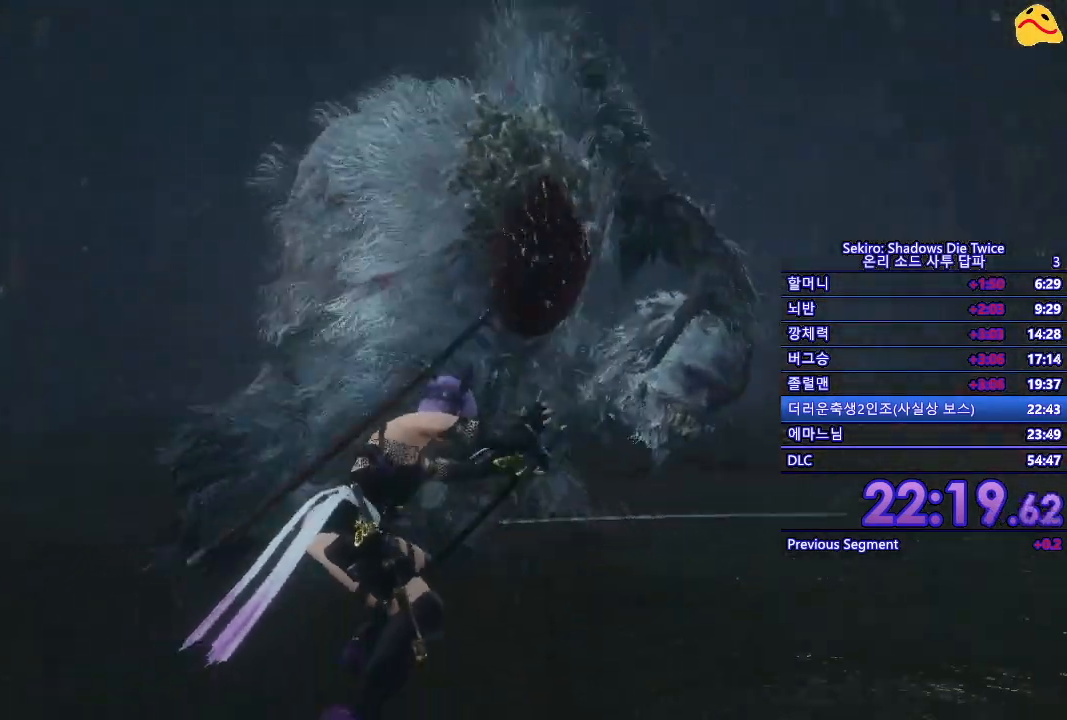
{"buttons": ["R1"], "left_stick": "center", "right_stick": "center", "events": []}
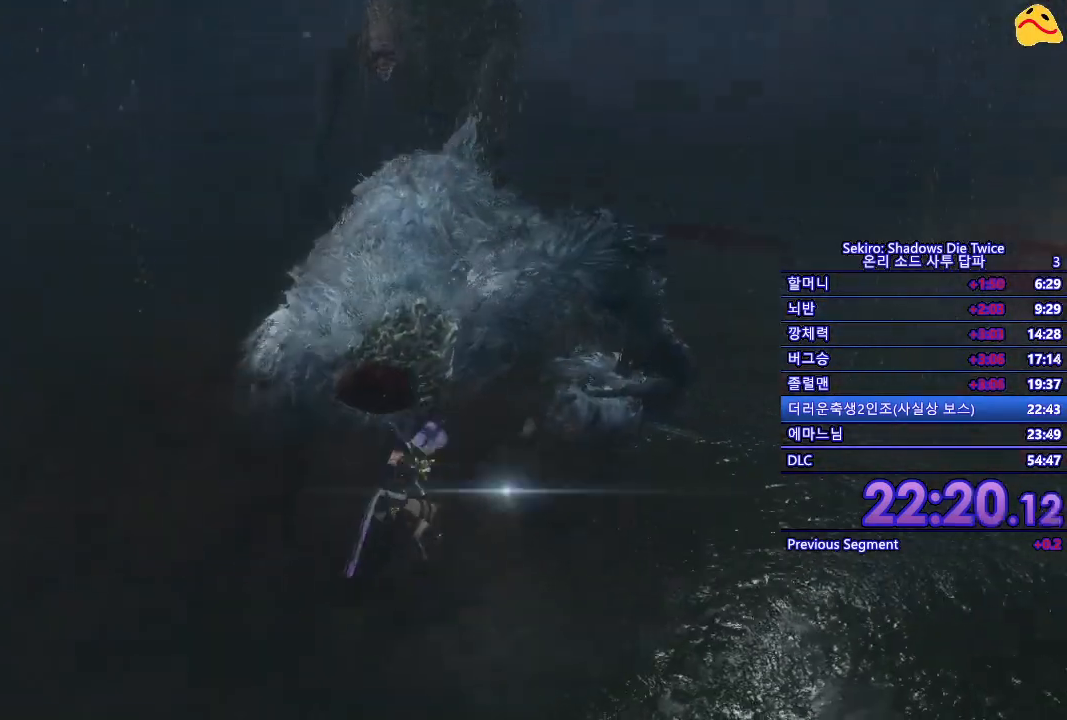
{"buttons": [], "left_stick": "down", "right_stick": "center", "events": [[267, "R1", "up"], [300, "left_stick", "down"]]}
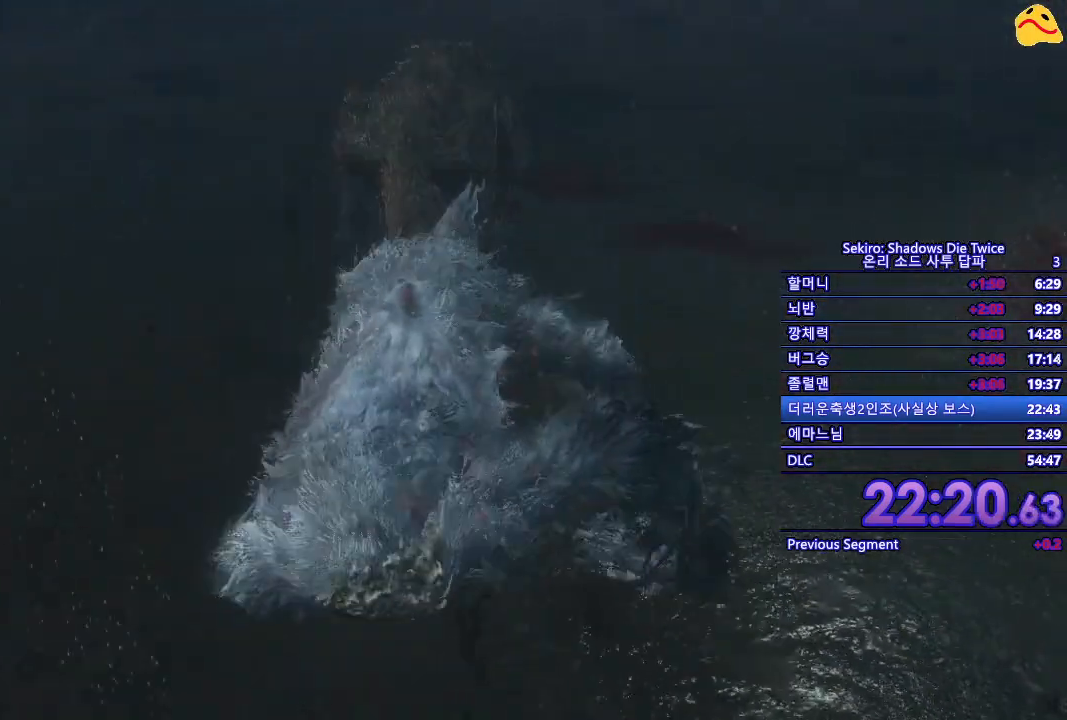
{"buttons": [], "left_stick": "down", "right_stick": "center", "events": [[17, "B", "down"], [150, "B", "up"]]}
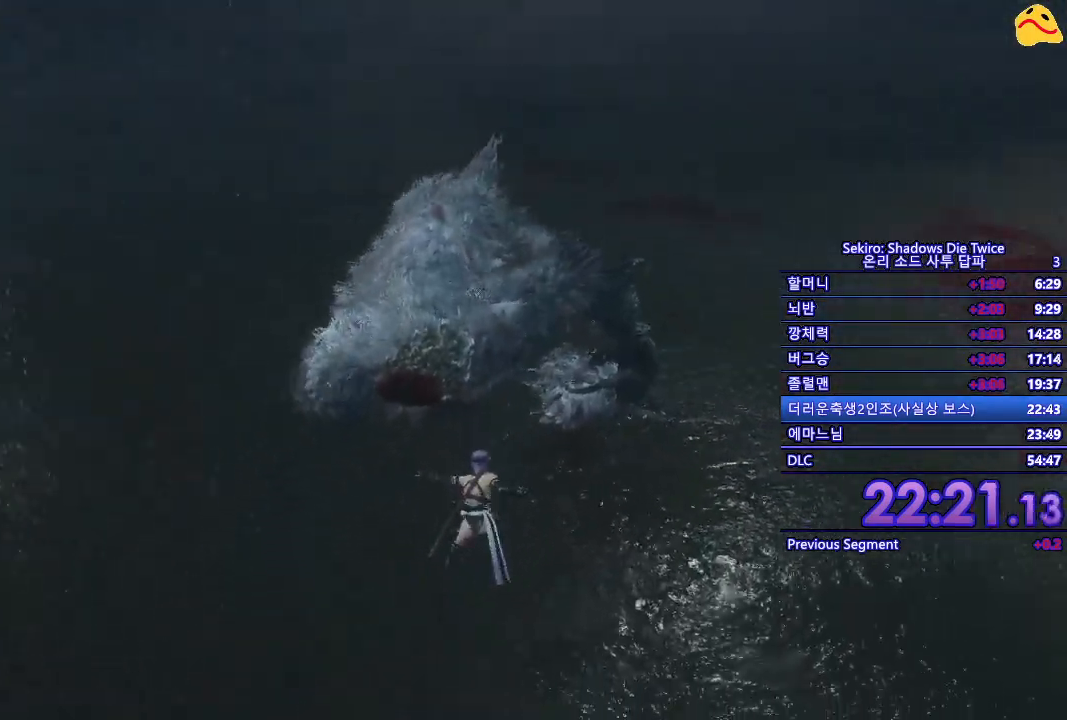
{"buttons": [], "left_stick": "center", "right_stick": "center", "events": [[133, "left_stick", "center"]]}
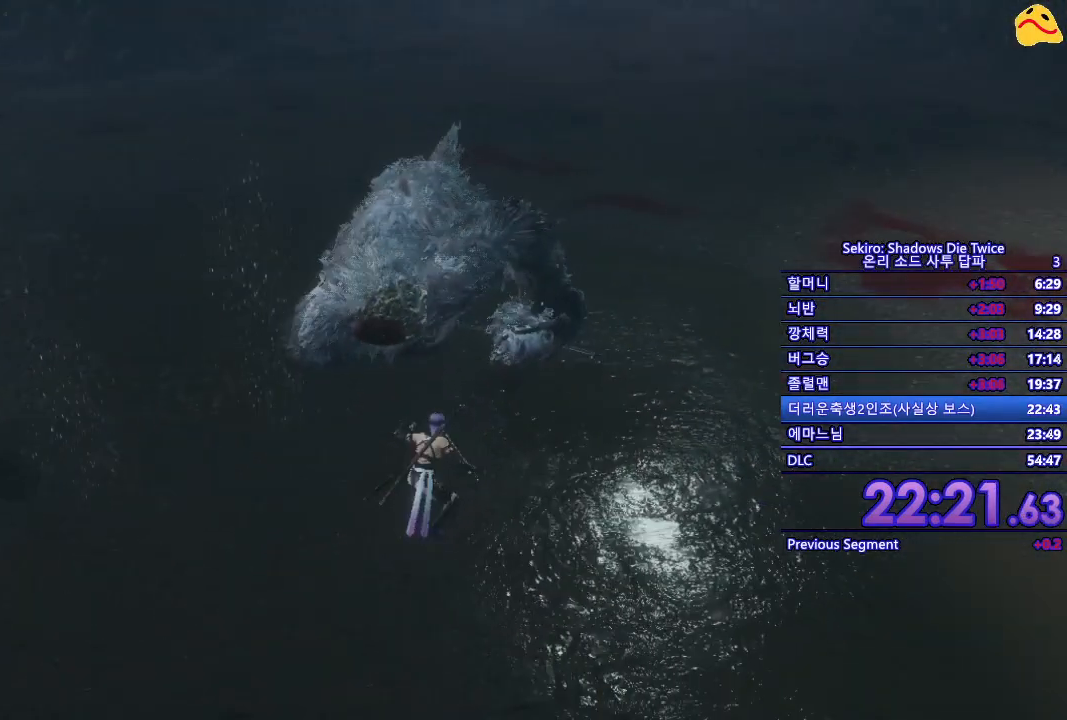
{"buttons": ["L1"], "left_stick": "center", "right_stick": "center", "events": [[250, "L1", "down"]]}
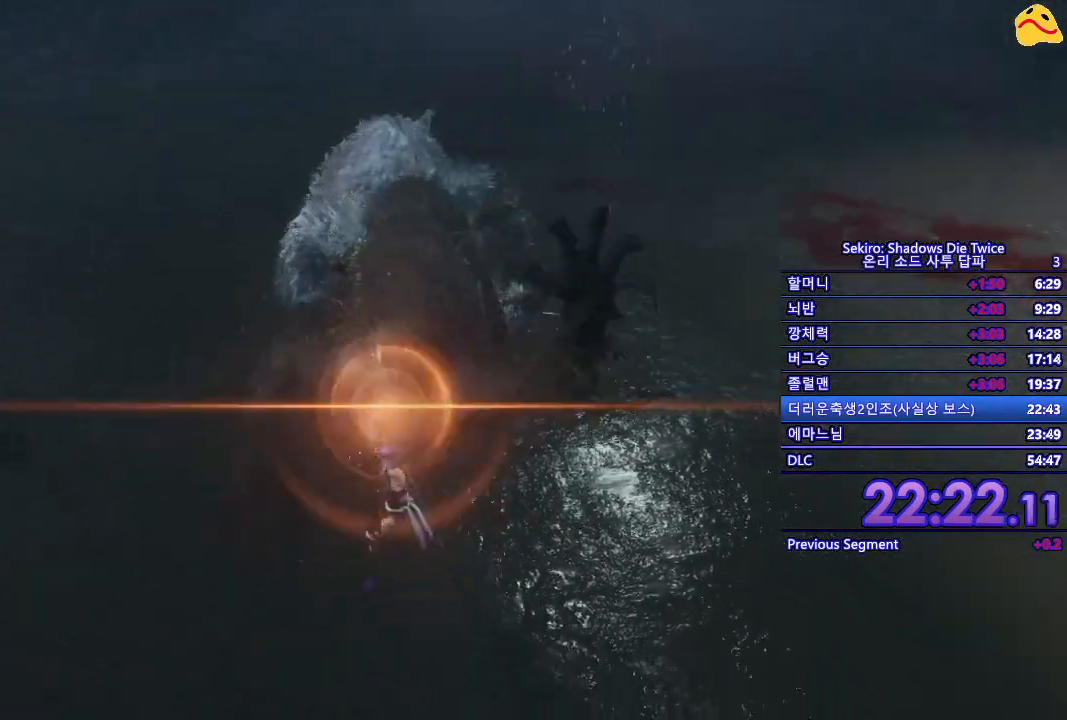
{"buttons": ["B"], "left_stick": "up-left", "right_stick": "center", "events": [[133, "L1", "up"], [367, "left_stick", "left"], [417, "left_stick", "up-left"], [500, "B", "down"]]}
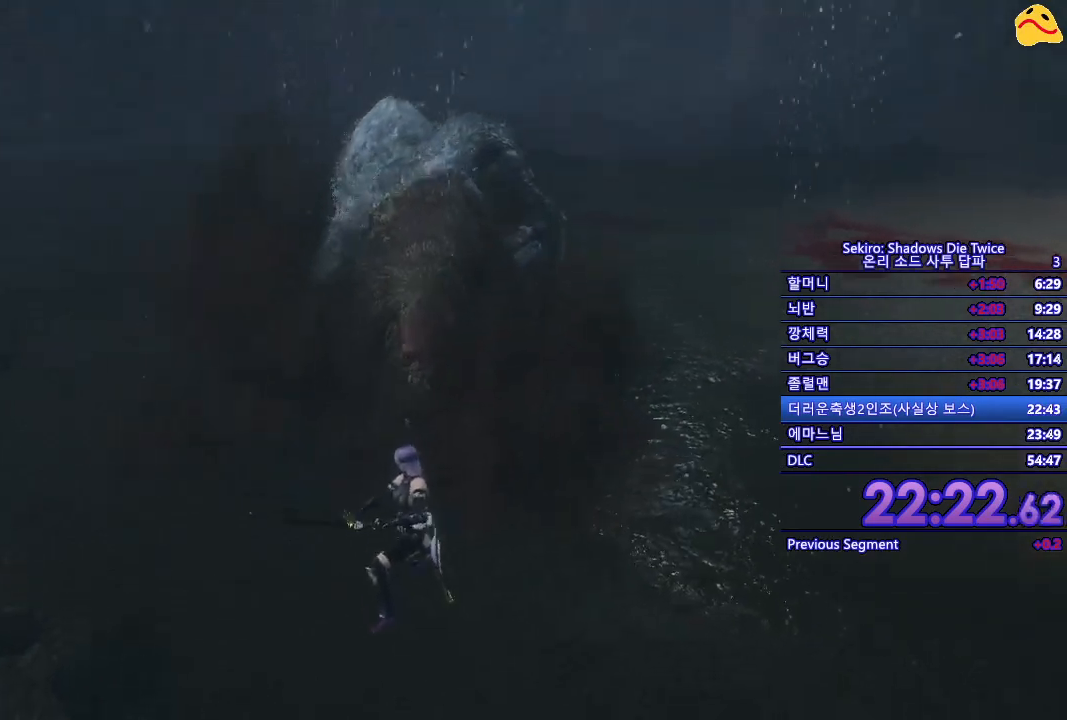
{"buttons": ["B"], "left_stick": "up-left", "right_stick": "center", "events": []}
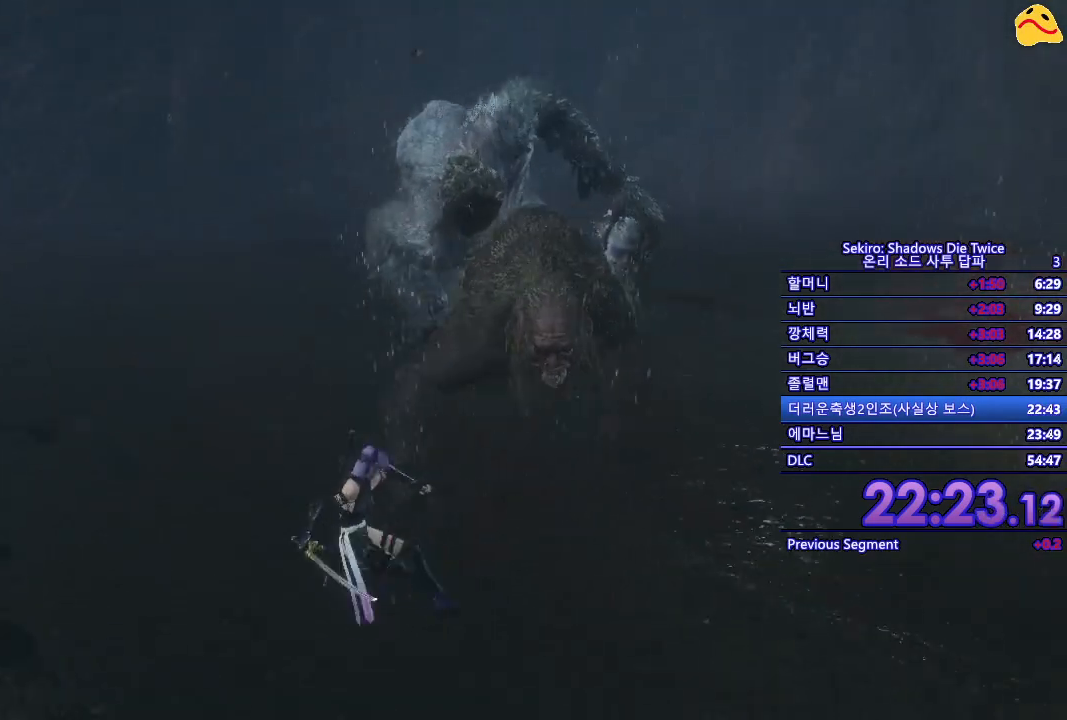
{"buttons": ["B"], "left_stick": "left", "right_stick": "center", "events": [[233, "left_stick", "left"]]}